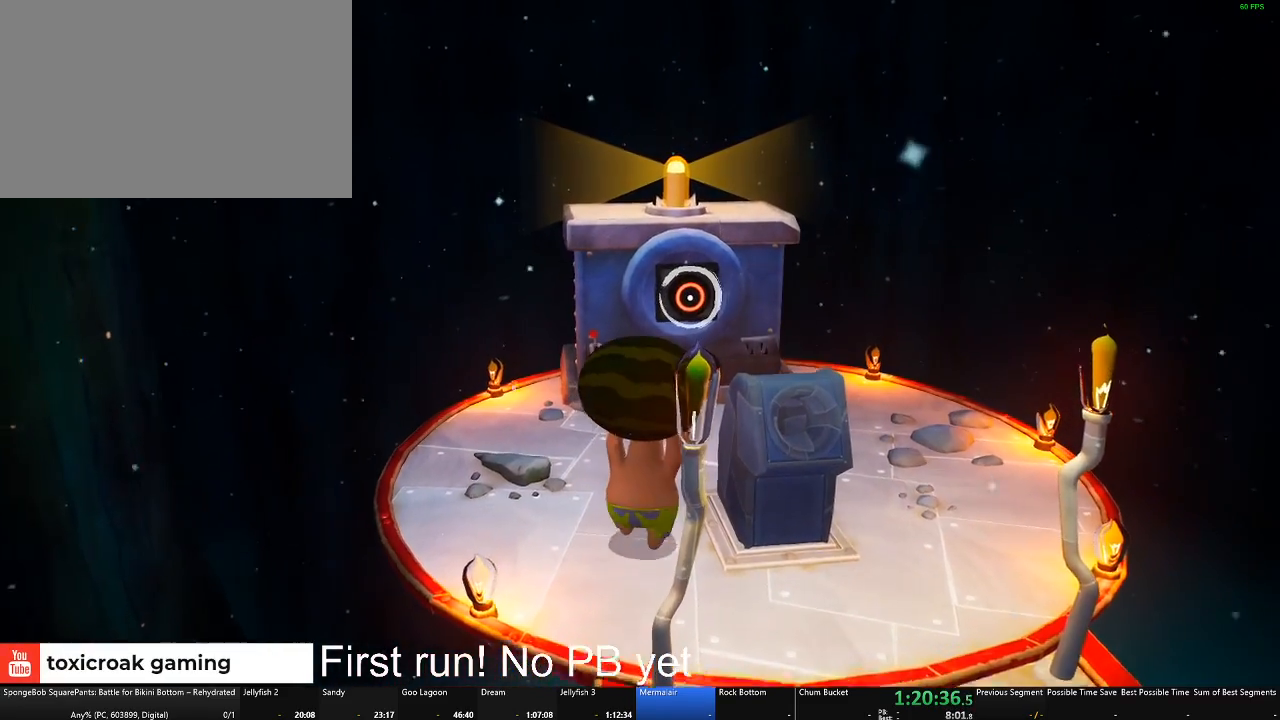
Gameplay with a controller (Xbox layout); each line is a JSON object with the inputs held at the frame after it. "events" lists button and stick changes between this image and that frame as [ms after this image, input, new state], when the widget could be followed in between.
{"buttons": [], "left_stick": "down-left", "right_stick": "center", "events": [[34, "B", "up"], [217, "left_stick", "down"], [267, "right_stick", "right"], [351, "left_stick", "down-left"], [501, "right_stick", "center"]]}
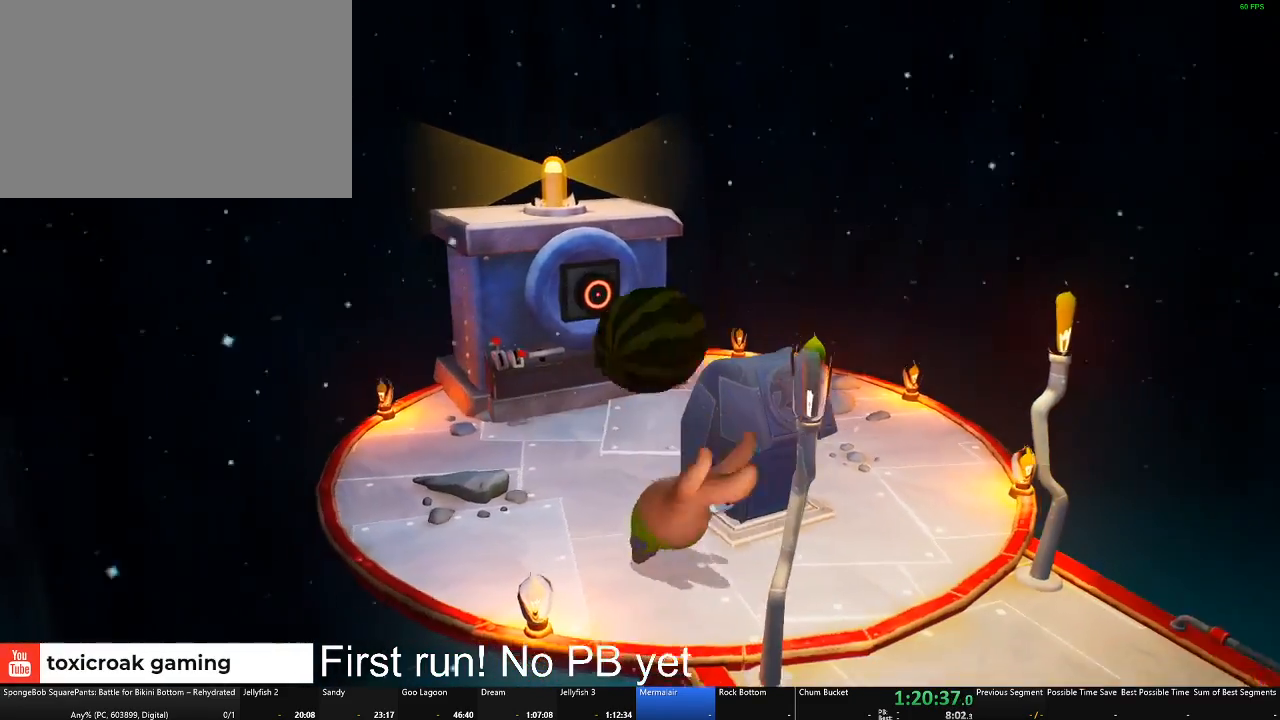
{"buttons": [], "left_stick": "down-left", "right_stick": "center", "events": []}
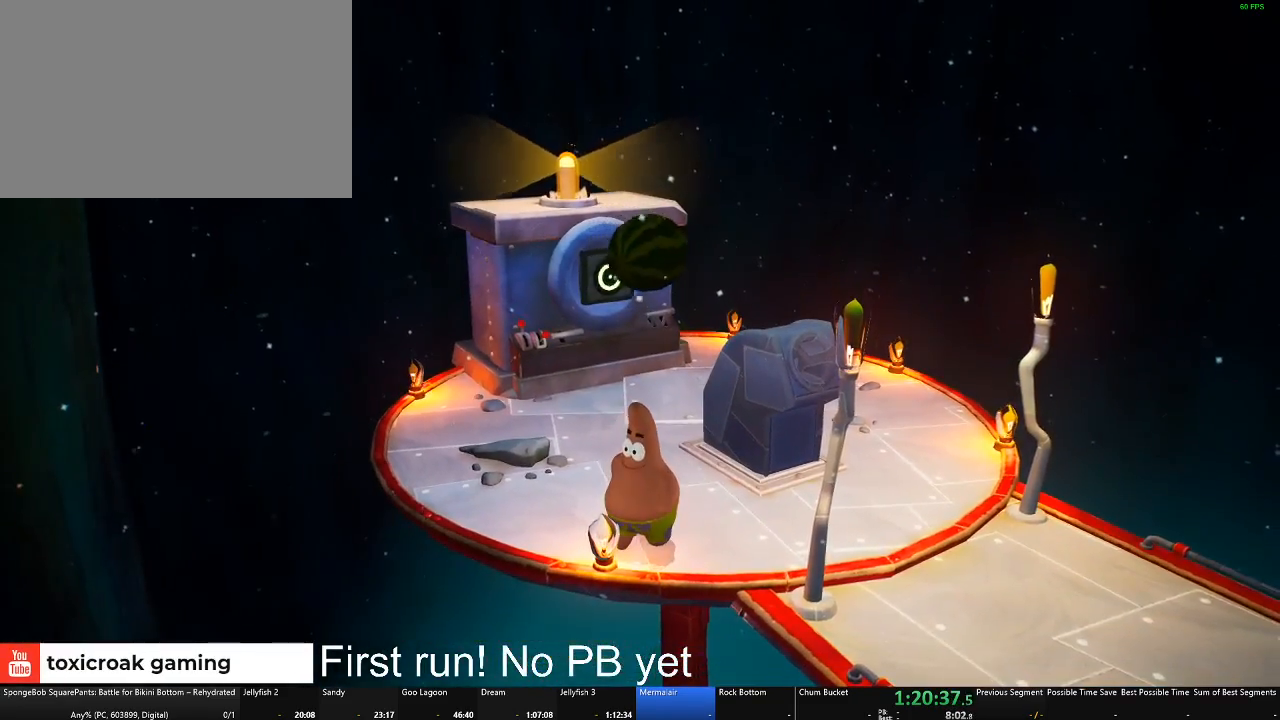
{"buttons": [], "left_stick": "down", "right_stick": "center", "events": [[167, "left_stick", "down-right"], [317, "left_stick", "down"]]}
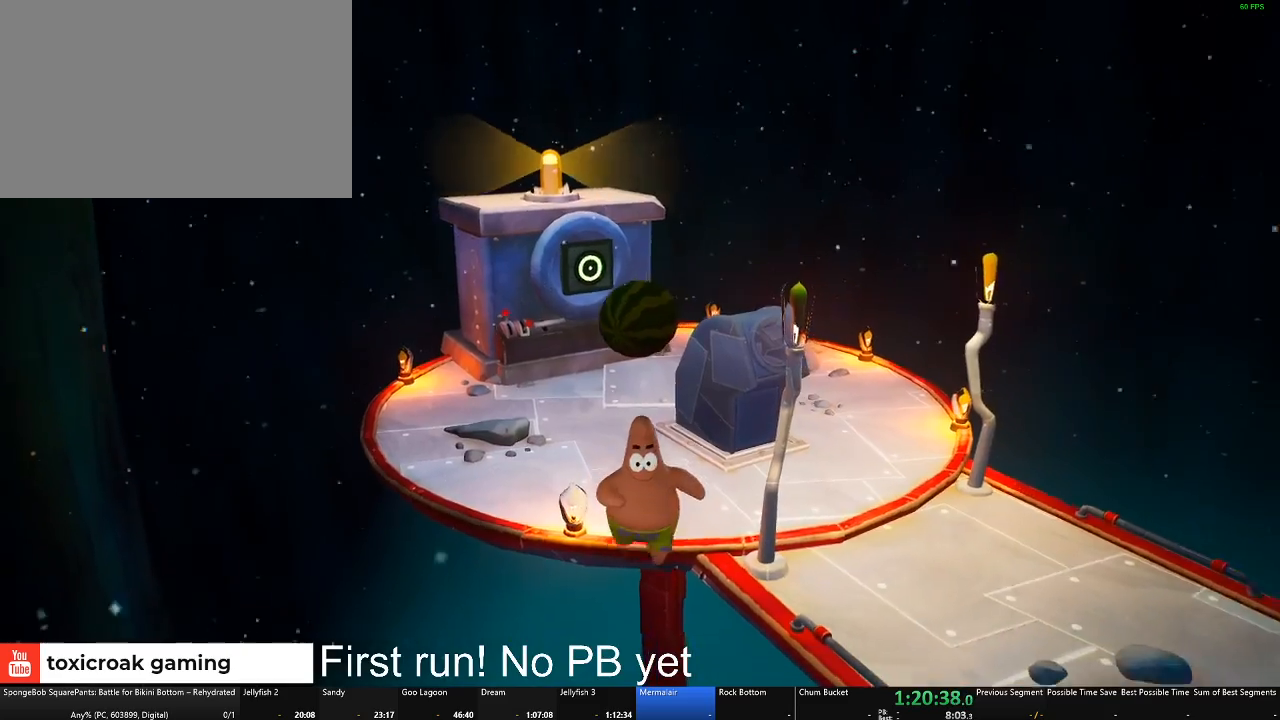
{"buttons": [], "left_stick": "down", "right_stick": "center", "events": []}
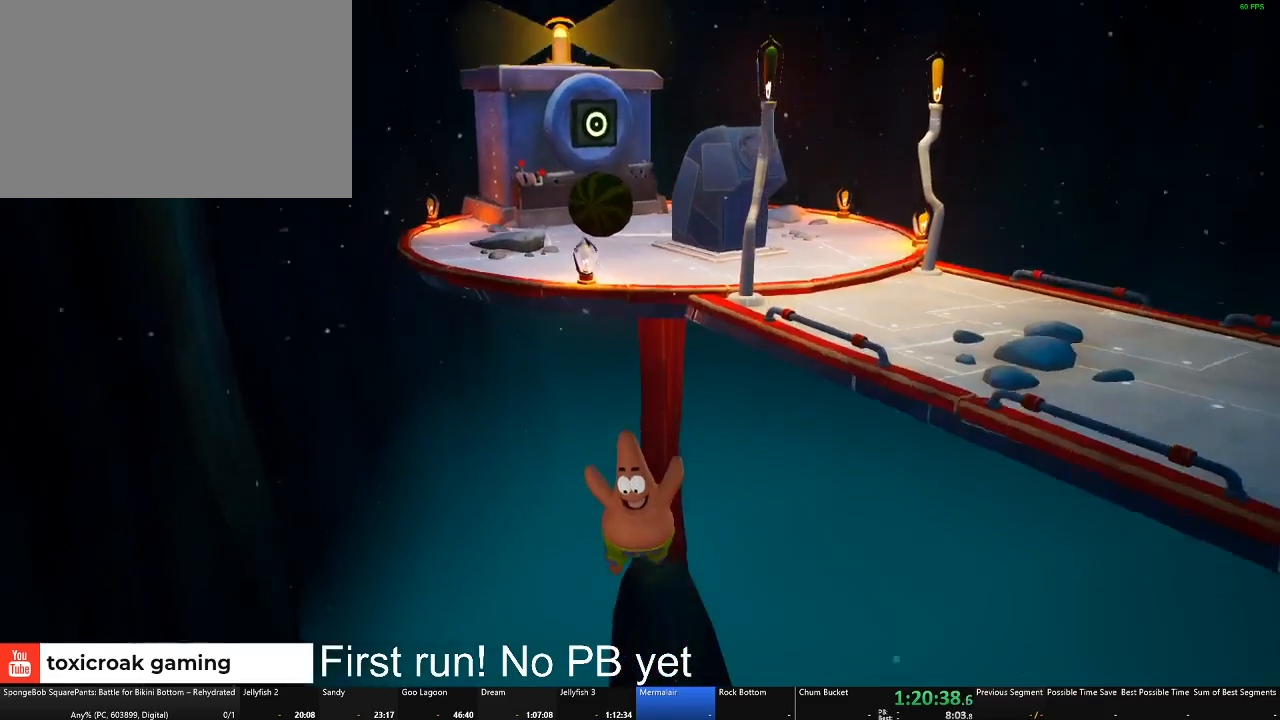
{"buttons": [], "left_stick": "down", "right_stick": "center", "events": []}
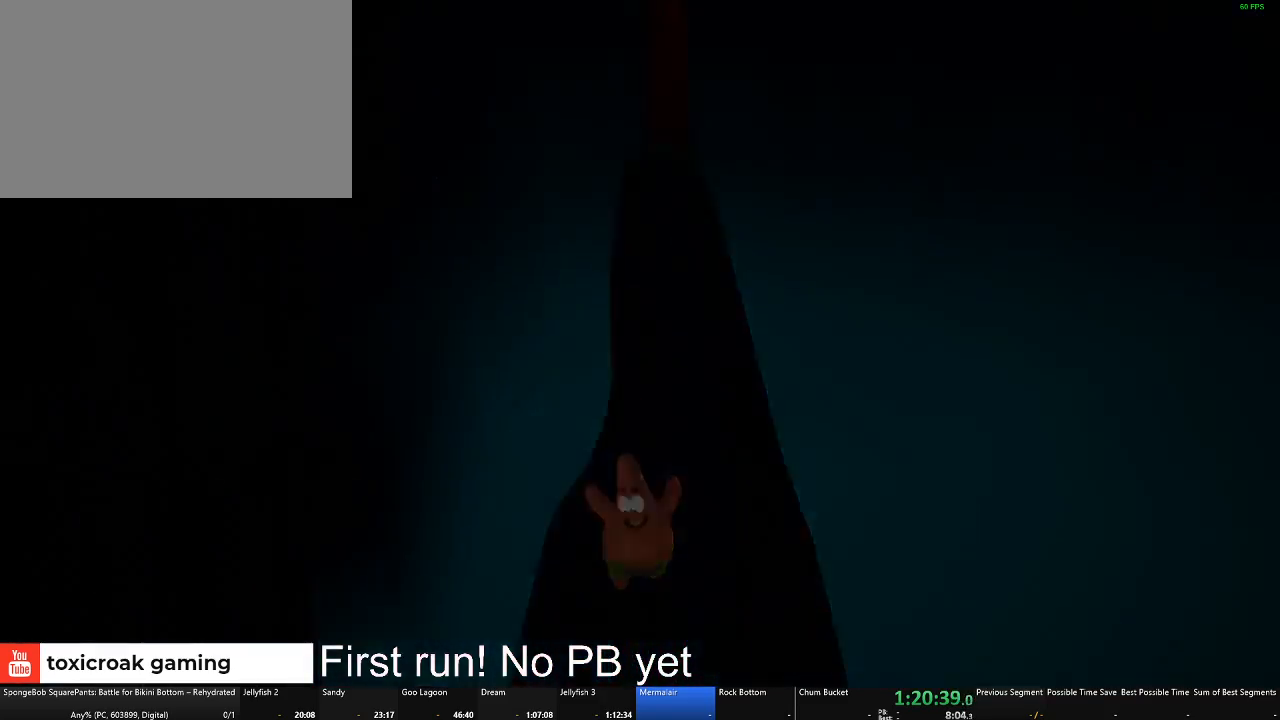
{"buttons": [], "left_stick": "down", "right_stick": "center", "events": []}
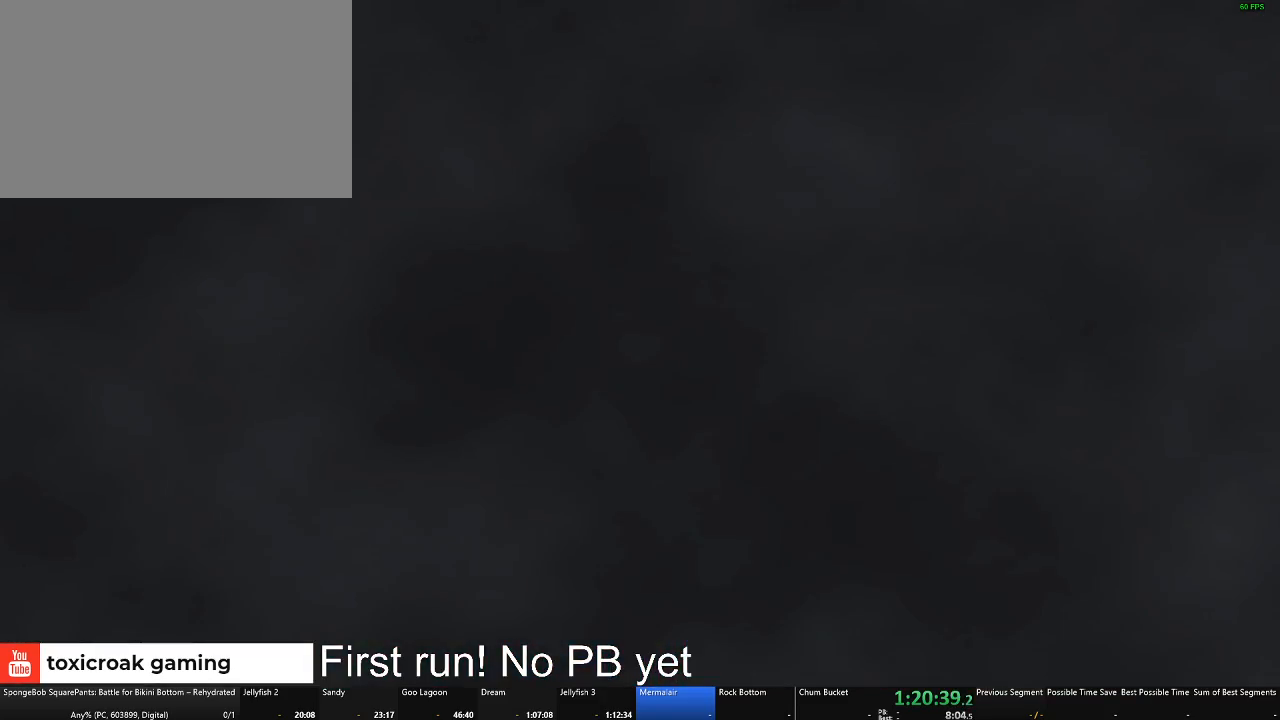
{"buttons": [], "left_stick": "center", "right_stick": "center", "events": [[50, "left_stick", "center"]]}
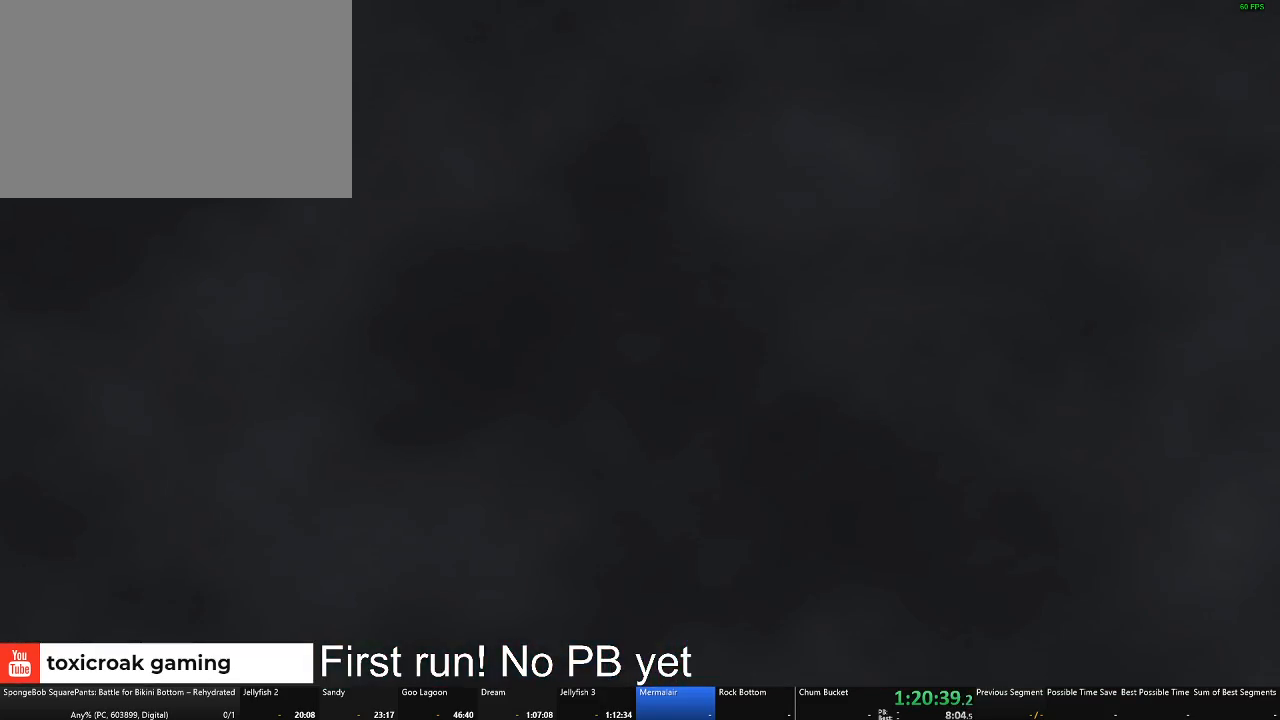
{"buttons": [], "left_stick": "center", "right_stick": "center", "events": []}
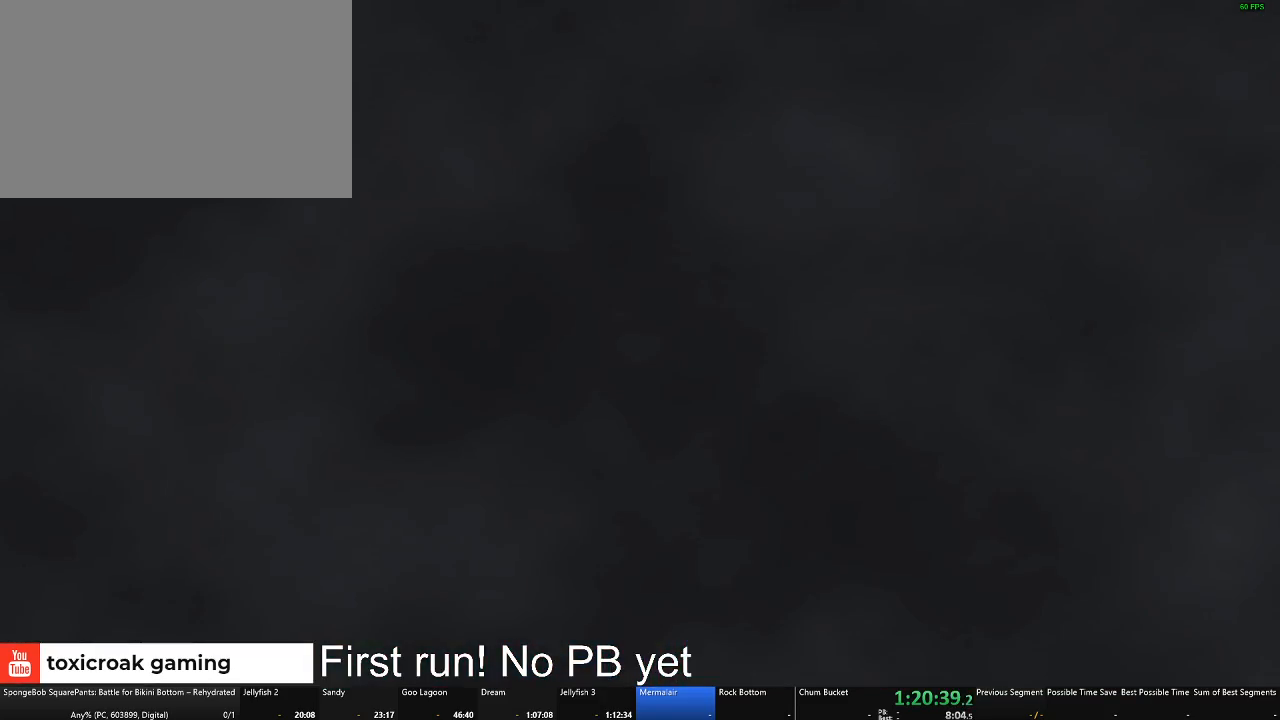
{"buttons": [], "left_stick": "center", "right_stick": "left", "events": [[484, "right_stick", "left"]]}
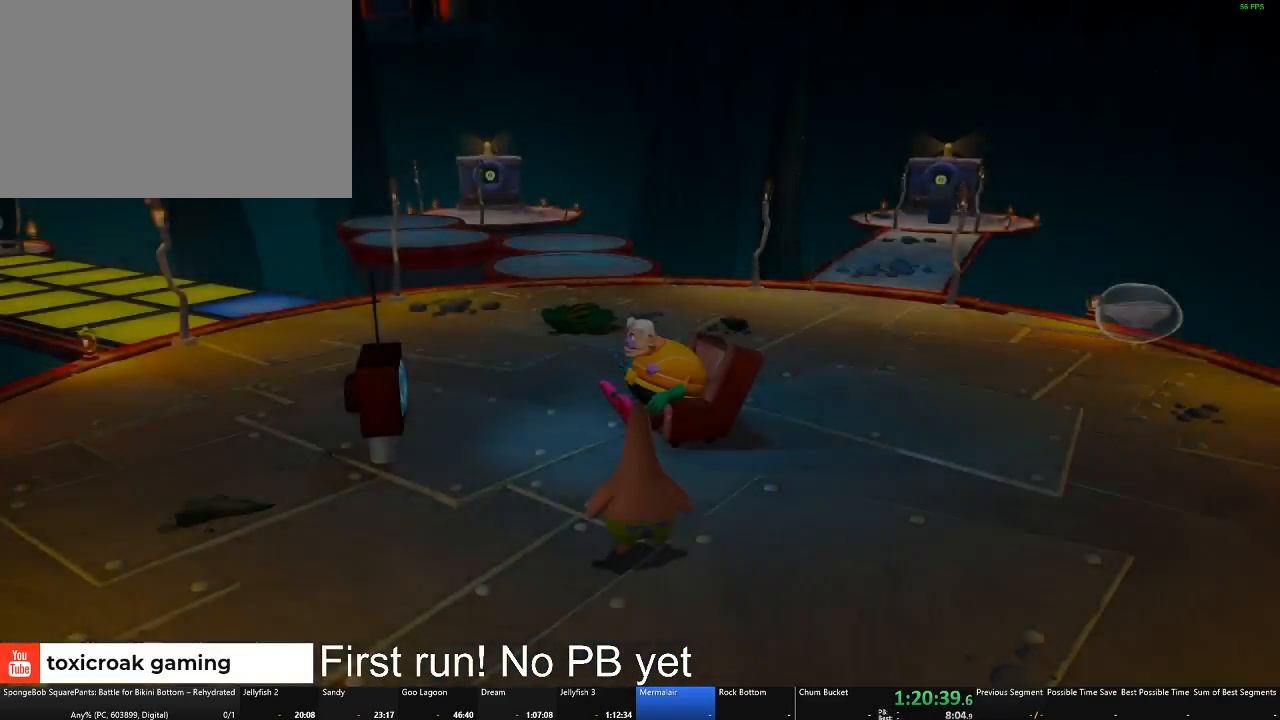
{"buttons": [], "left_stick": "down-right", "right_stick": "left", "events": [[100, "left_stick", "down-left"], [417, "left_stick", "down-right"]]}
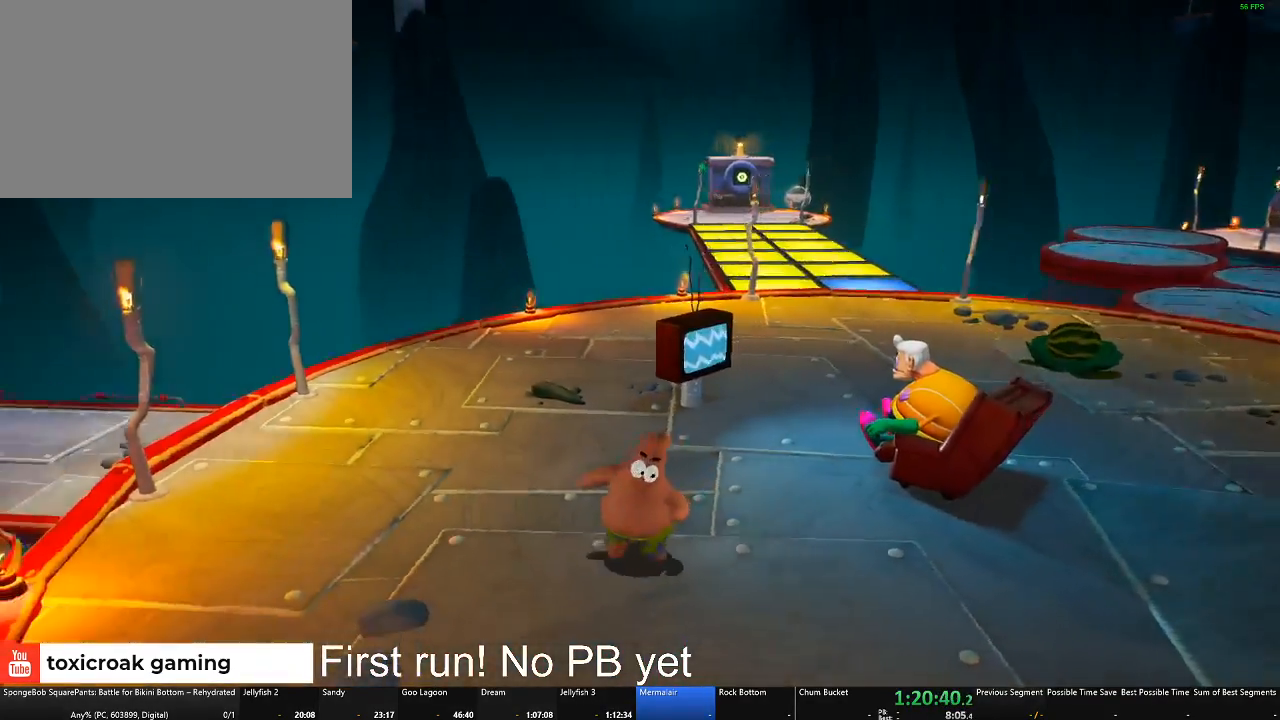
{"buttons": [], "left_stick": "left", "right_stick": "left", "events": [[150, "right_stick", "center"], [267, "right_stick", "left"], [367, "left_stick", "down-left"], [451, "left_stick", "left"]]}
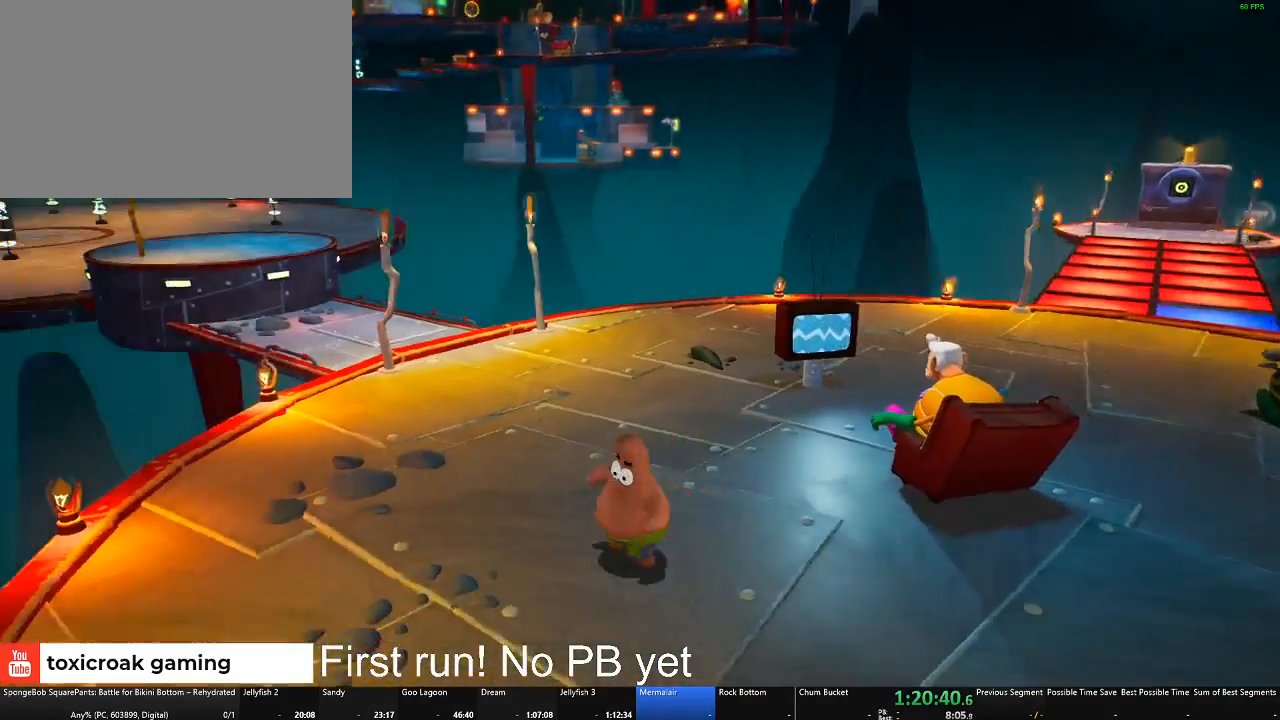
{"buttons": [], "left_stick": "right", "right_stick": "right", "events": [[33, "left_stick", "up-left"], [150, "left_stick", "up"], [267, "right_stick", "center"], [367, "left_stick", "up-right"], [467, "right_stick", "right"], [500, "left_stick", "right"]]}
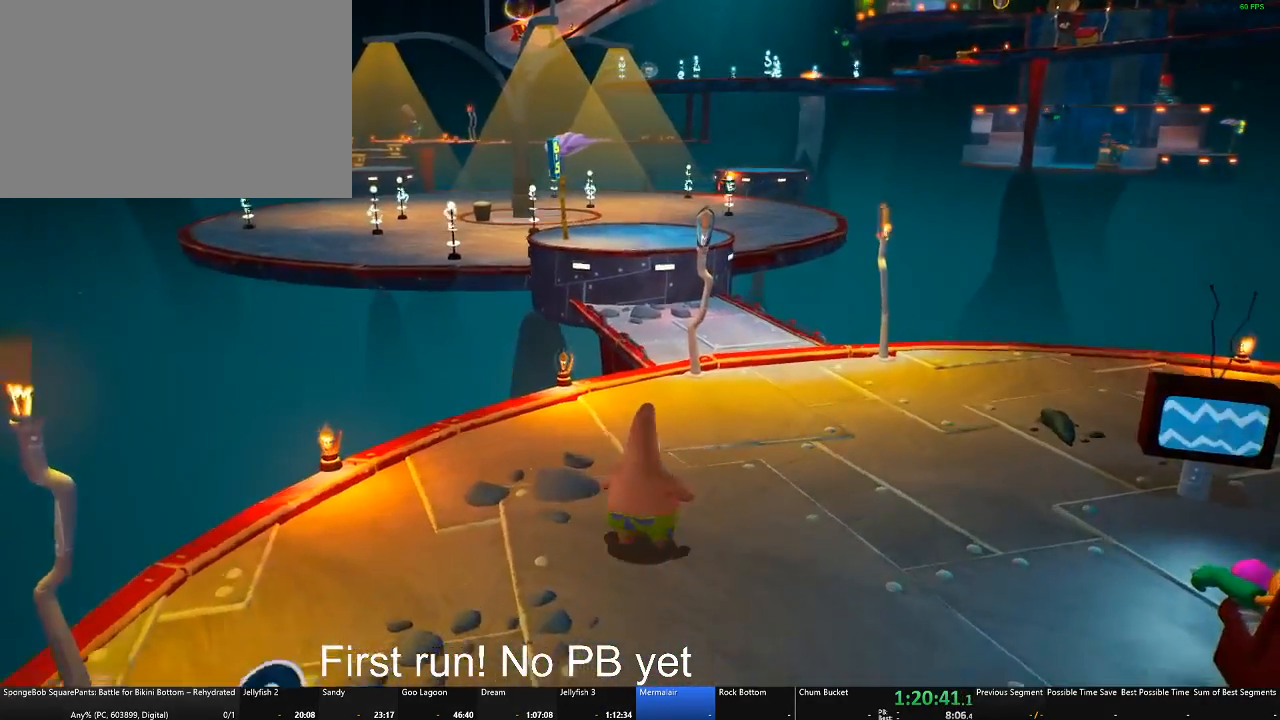
{"buttons": [], "left_stick": "up-right", "right_stick": "center", "events": [[234, "right_stick", "center"], [434, "left_stick", "up-right"]]}
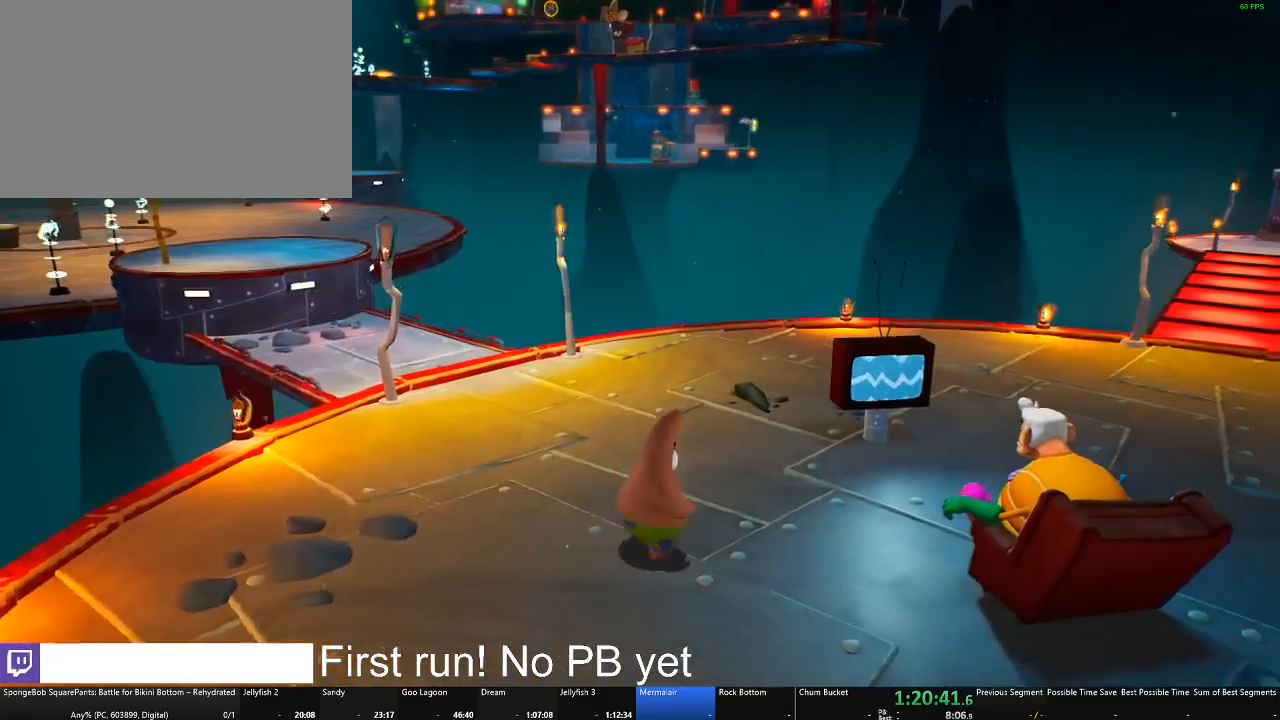
{"buttons": [], "left_stick": "right", "right_stick": "center", "events": [[267, "left_stick", "right"]]}
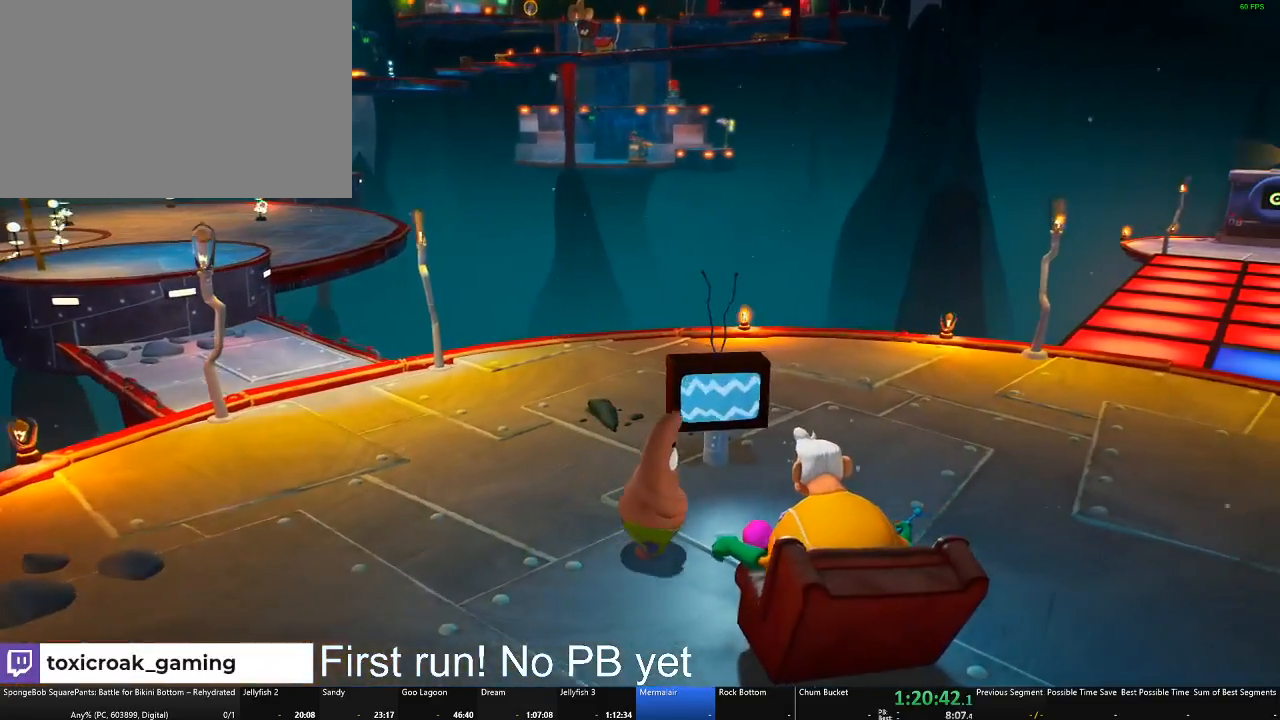
{"buttons": [], "left_stick": "down-left", "right_stick": "center", "events": [[184, "left_stick", "down-right"], [217, "R1", "down"], [367, "R1", "up"], [367, "left_stick", "down-left"]]}
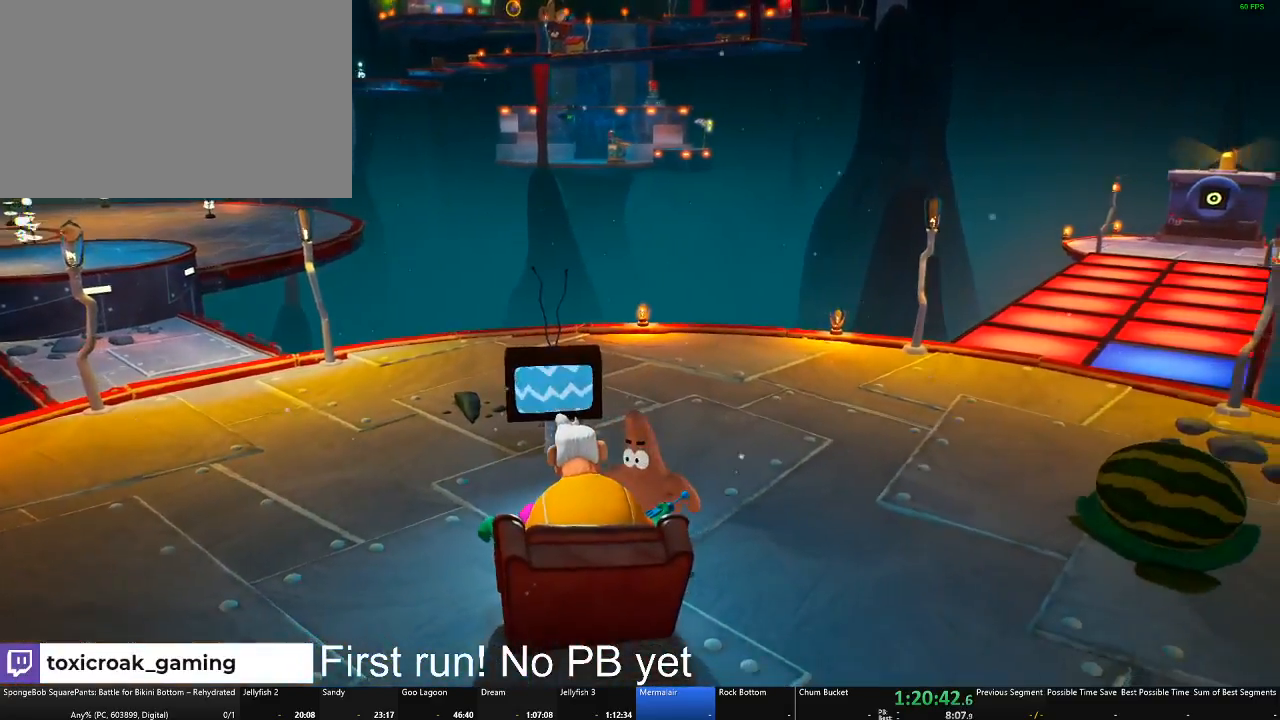
{"buttons": ["B"], "left_stick": "center", "right_stick": "center", "events": [[33, "R1", "down"], [117, "left_stick", "left"], [183, "R1", "up"], [300, "left_stick", "center"], [400, "B", "down"]]}
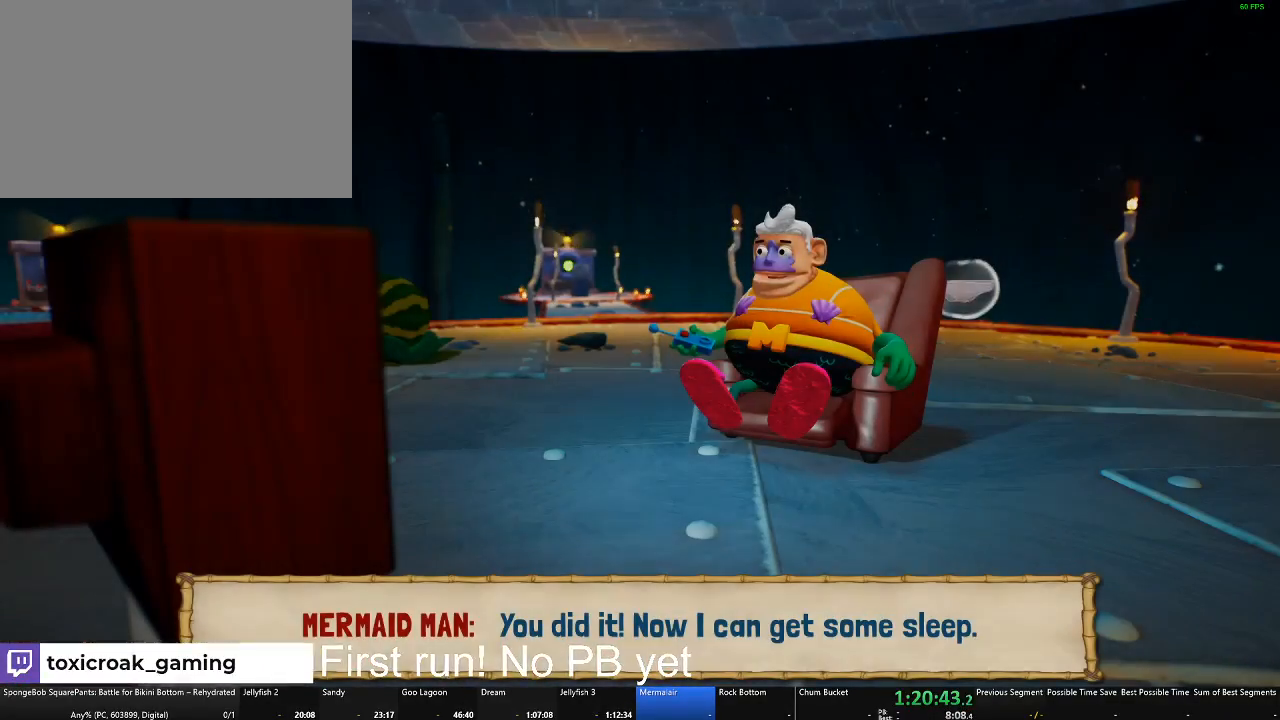
{"buttons": ["B"], "left_stick": "center", "right_stick": "center", "events": []}
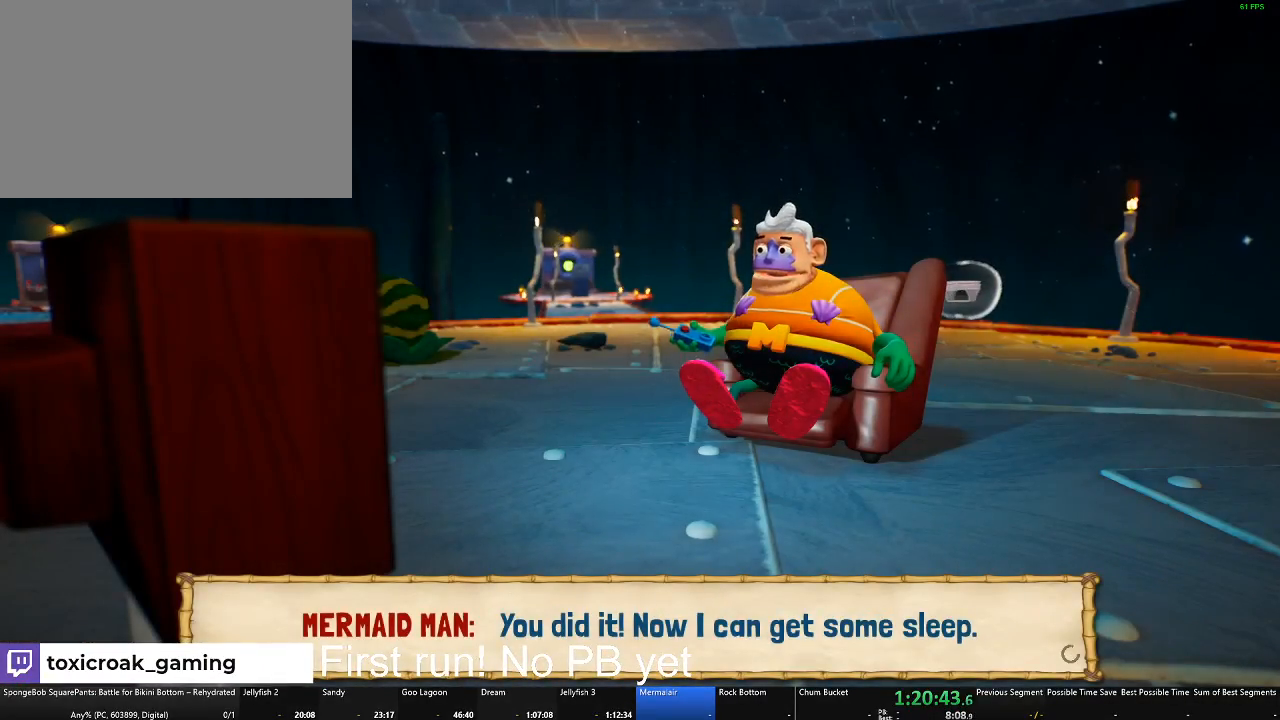
{"buttons": ["B"], "left_stick": "center", "right_stick": "center", "events": []}
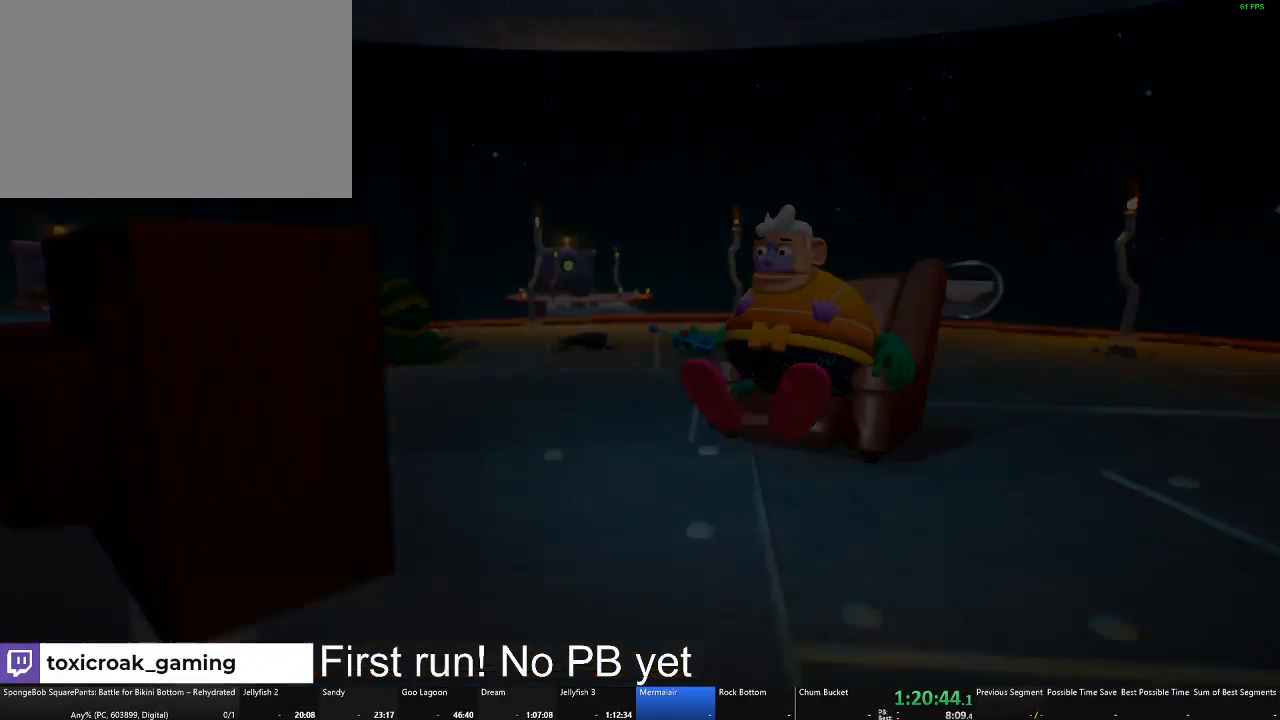
{"buttons": [], "left_stick": "right", "right_stick": "center", "events": [[200, "B", "up"], [383, "left_stick", "right"]]}
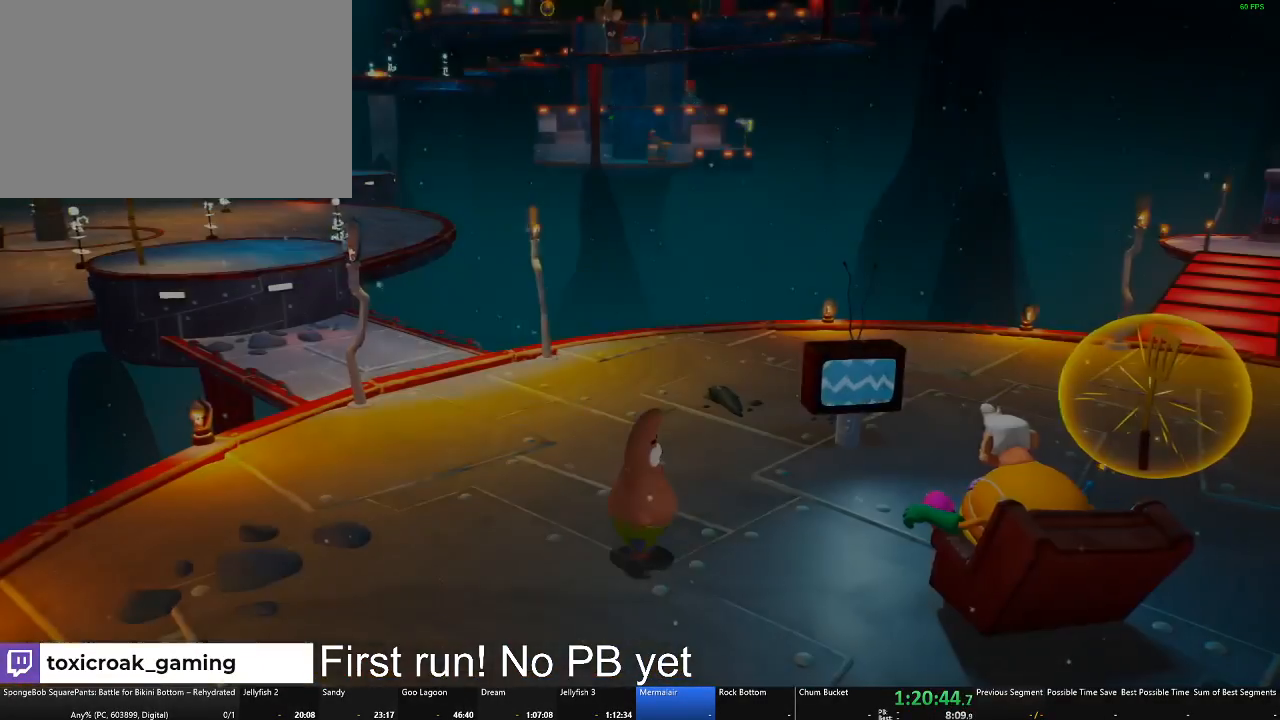
{"buttons": [], "left_stick": "right", "right_stick": "center", "events": []}
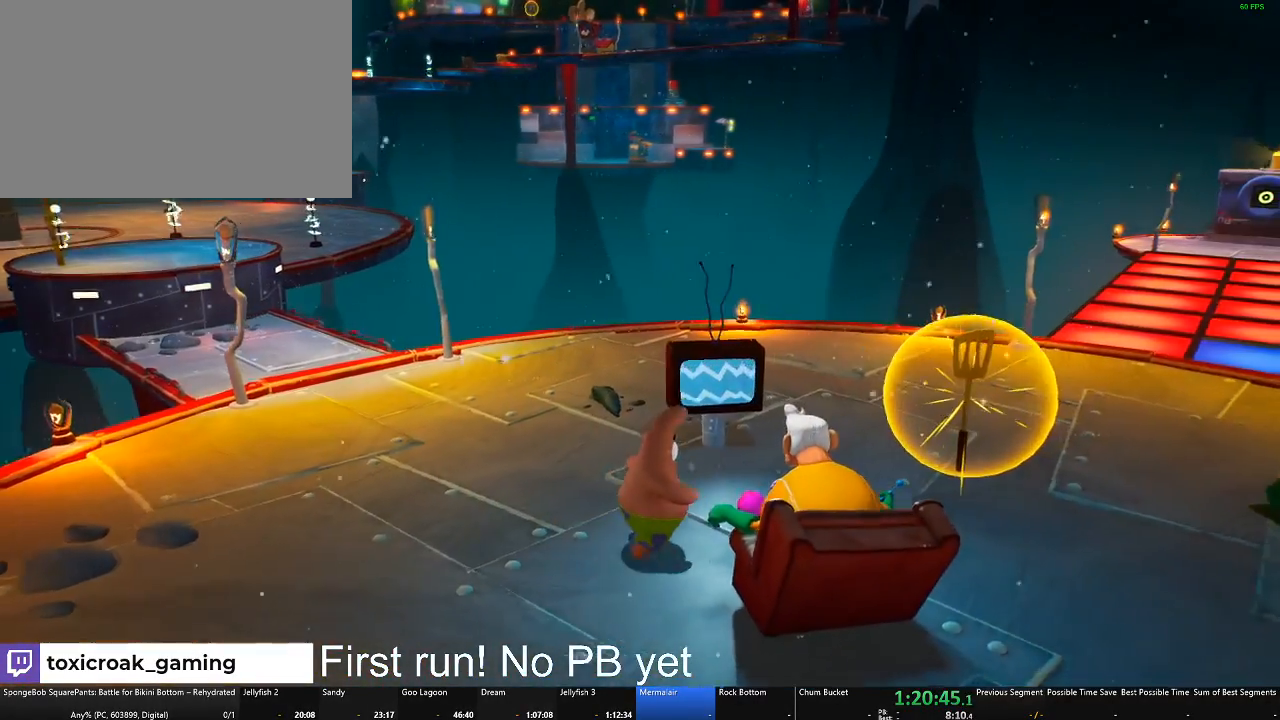
{"buttons": [], "left_stick": "right", "right_stick": "left", "events": [[367, "right_stick", "left"]]}
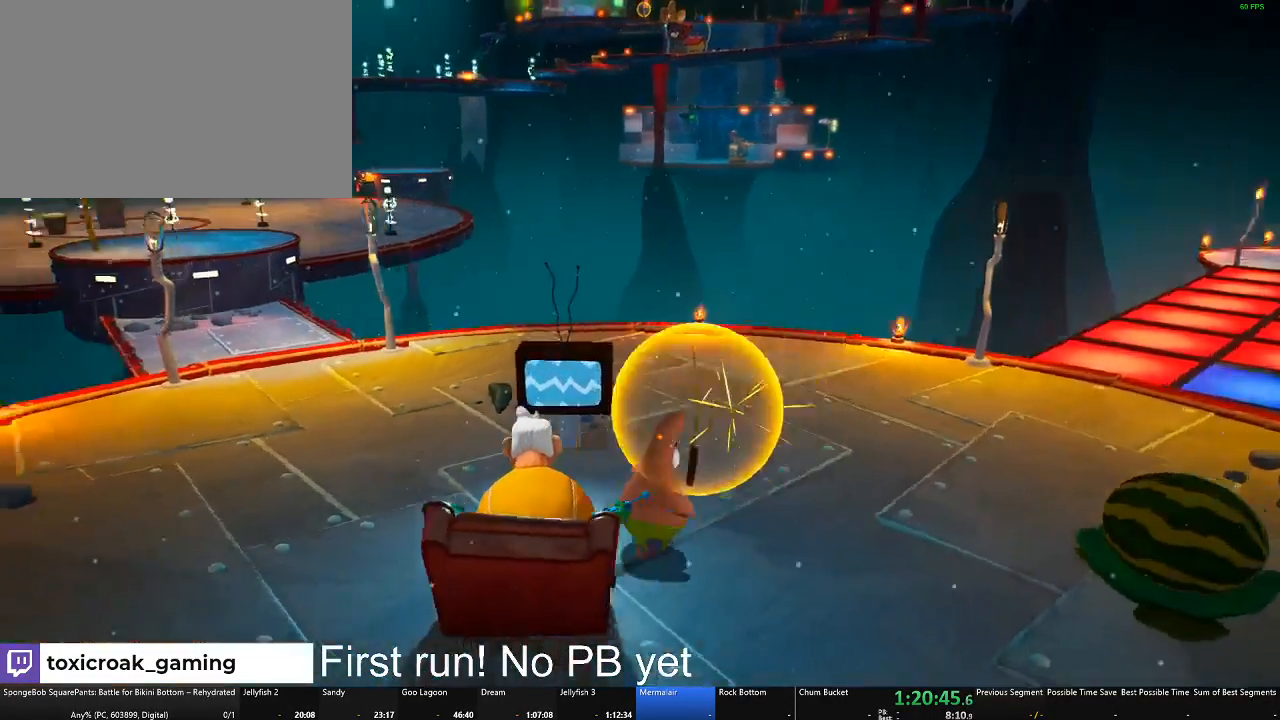
{"buttons": [], "left_stick": "center", "right_stick": "center", "events": [[150, "left_stick", "center"], [317, "right_stick", "center"]]}
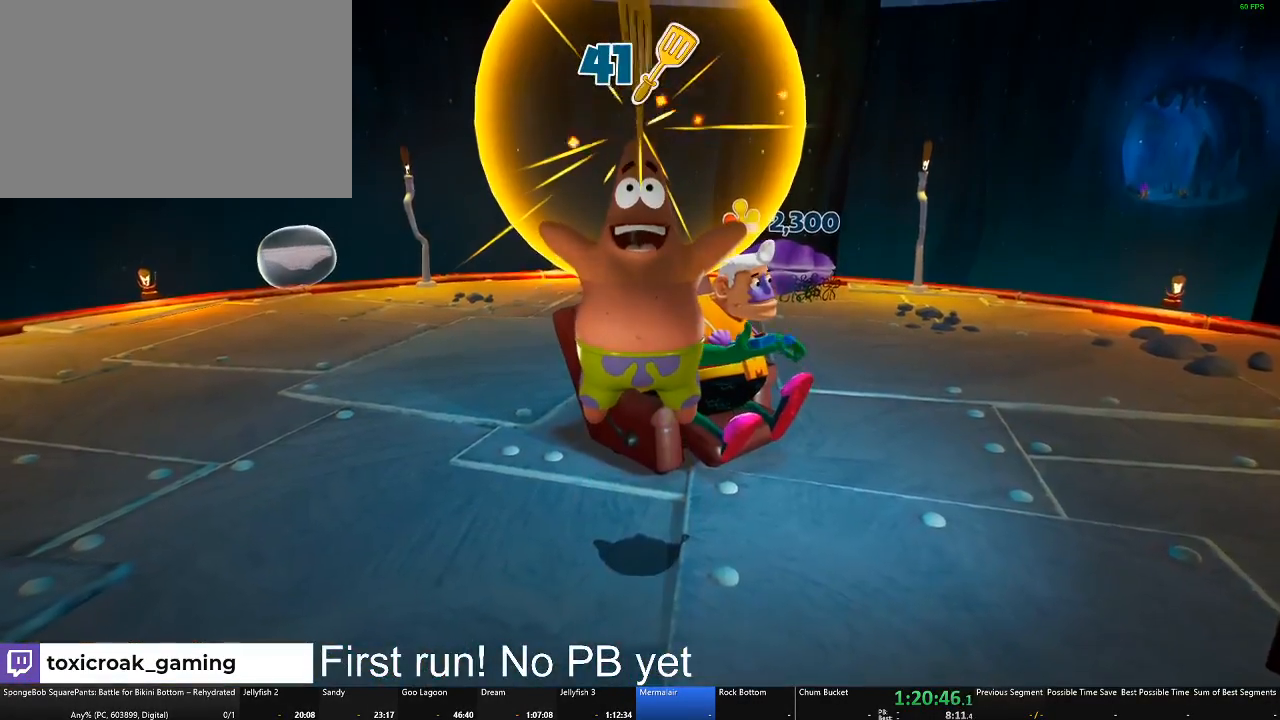
{"buttons": [], "left_stick": "center", "right_stick": "center", "events": []}
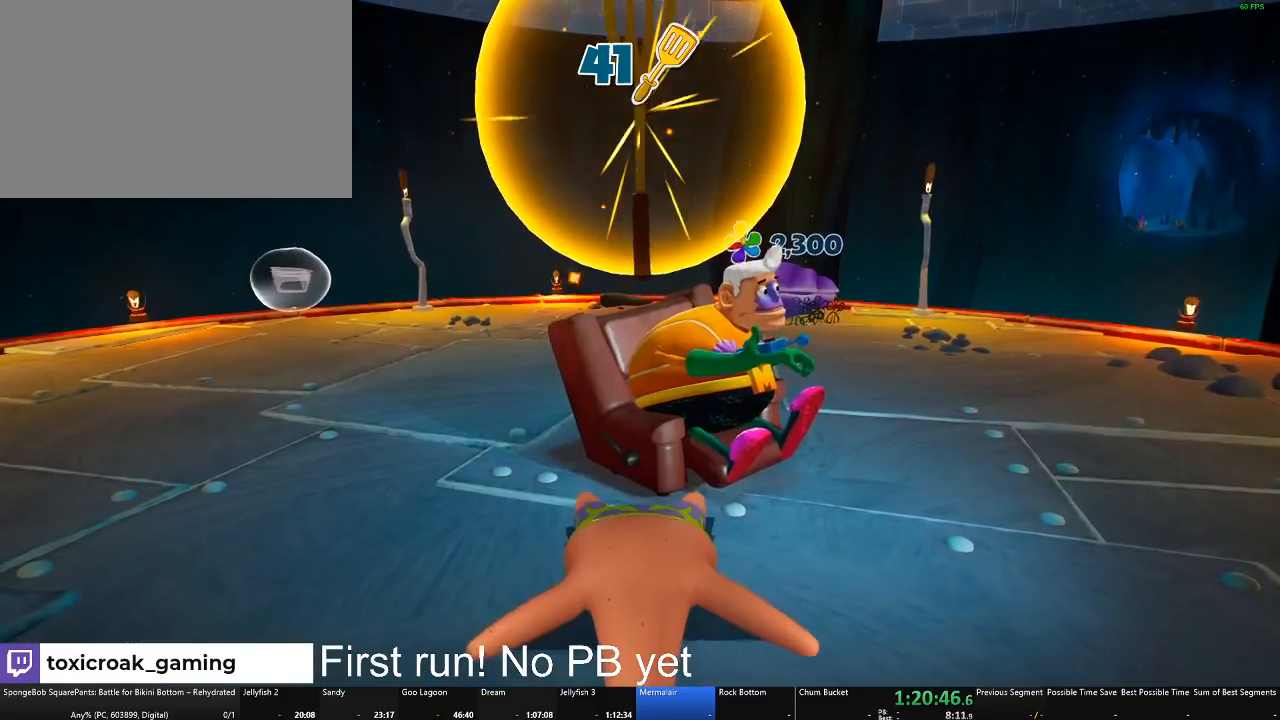
{"buttons": [], "left_stick": "center", "right_stick": "center", "events": []}
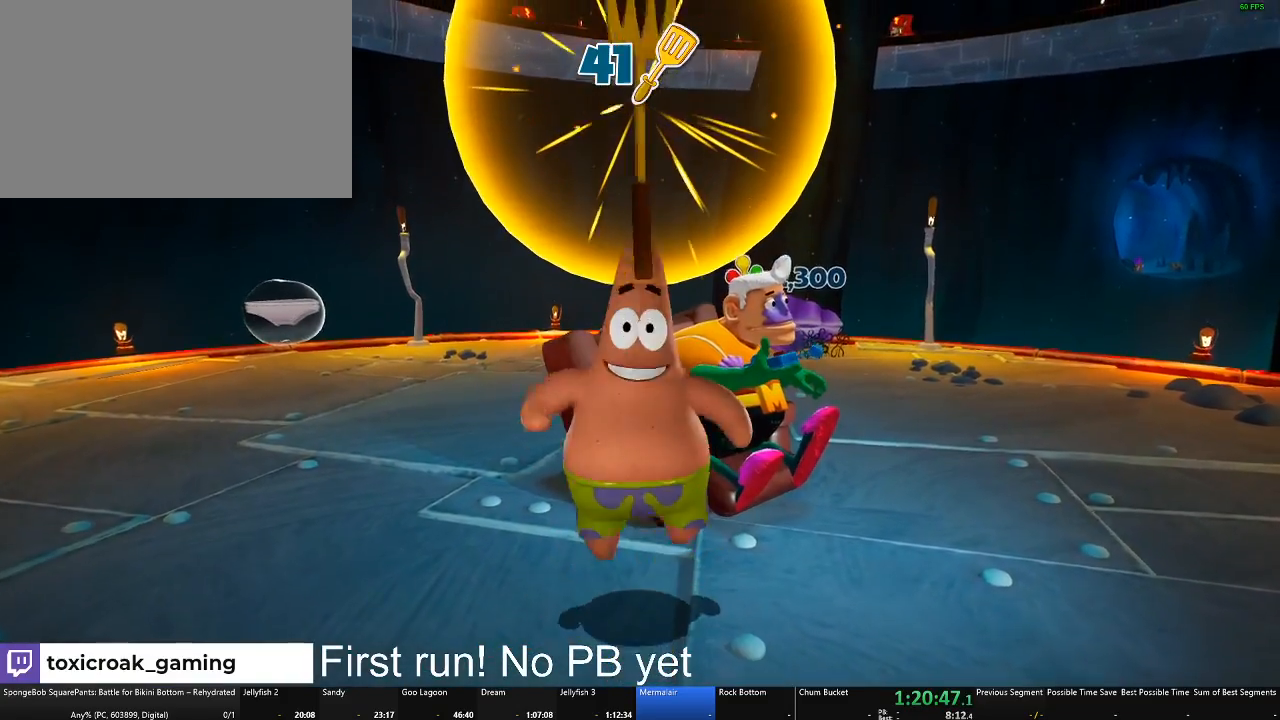
{"buttons": [], "left_stick": "center", "right_stick": "center", "events": []}
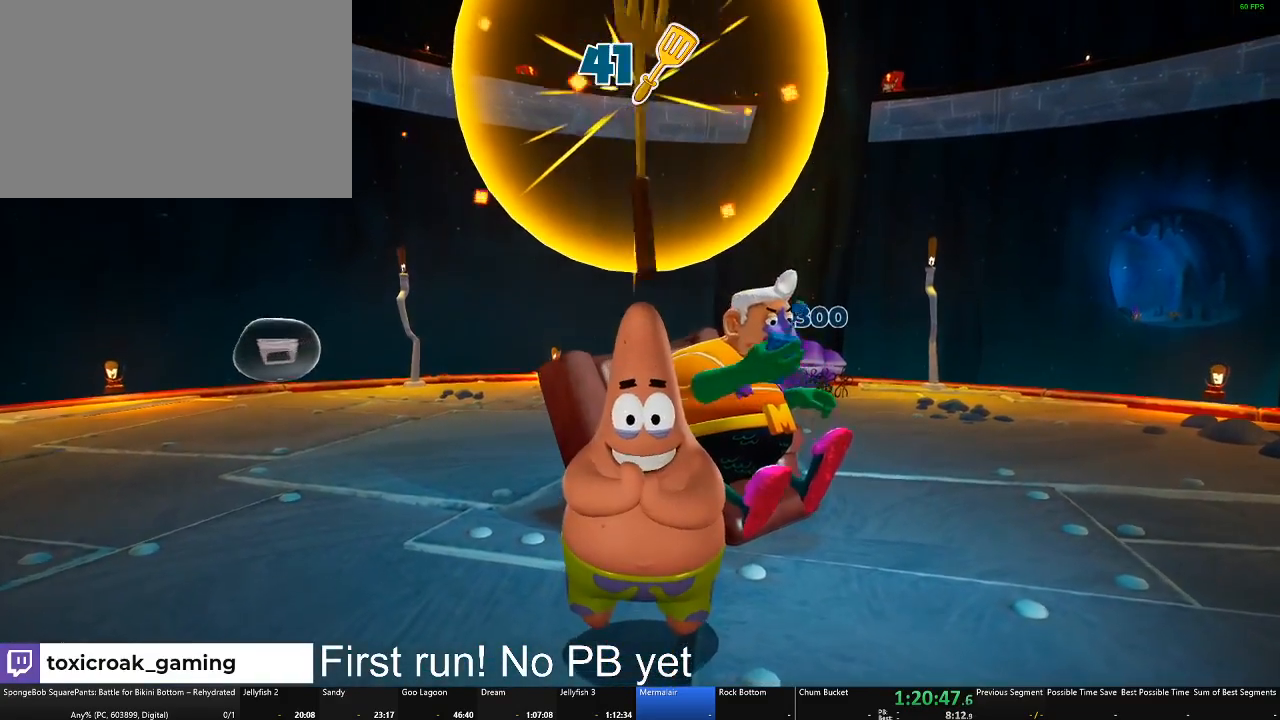
{"buttons": [], "left_stick": "center", "right_stick": "center", "events": []}
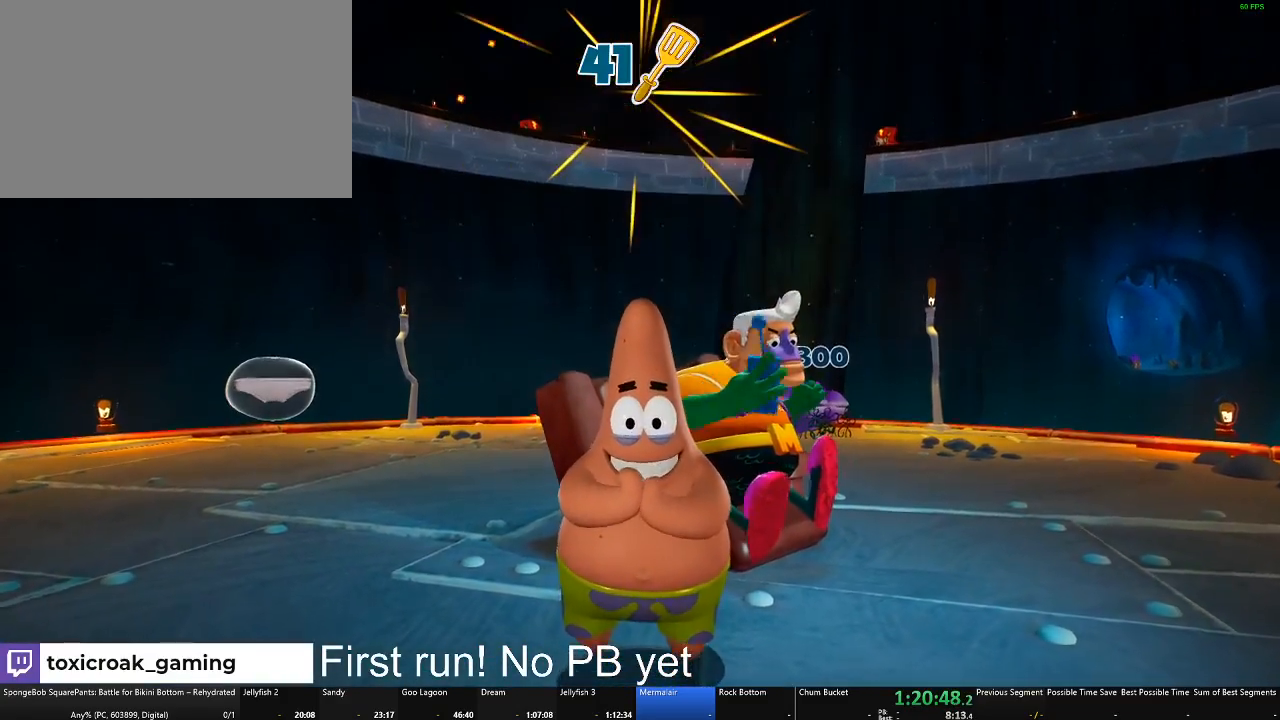
{"buttons": [], "left_stick": "center", "right_stick": "center", "events": []}
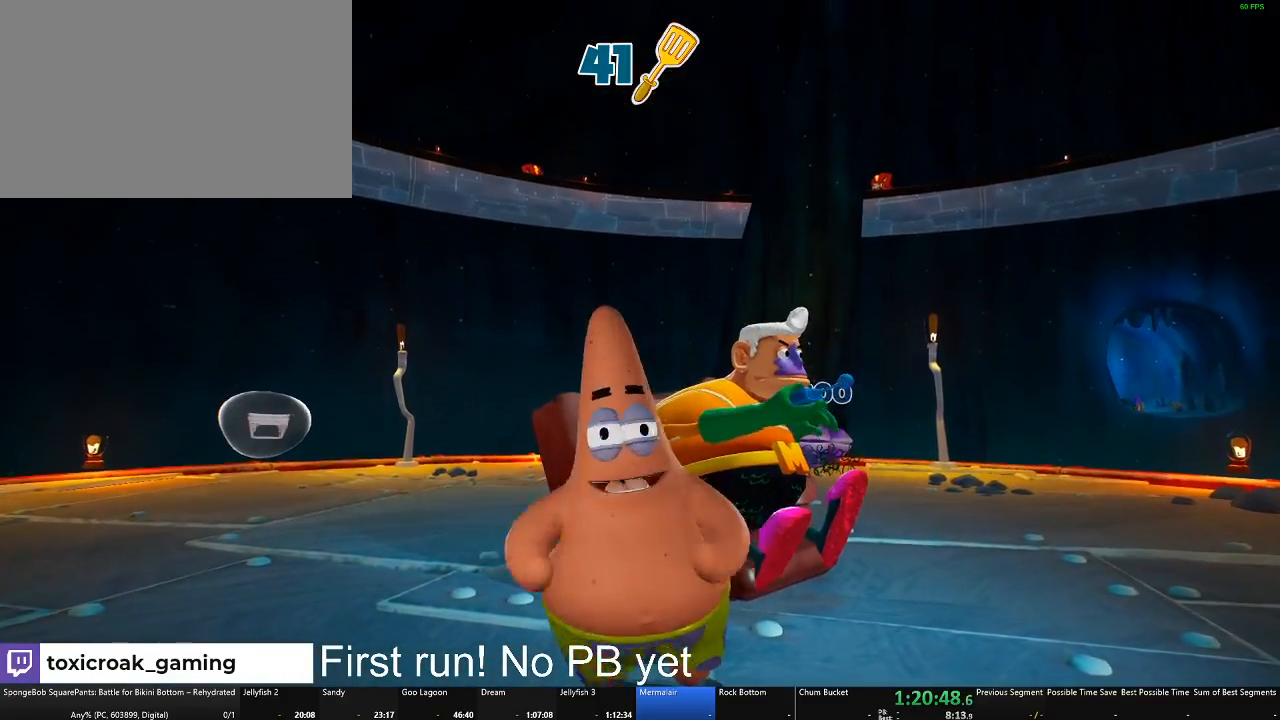
{"buttons": [], "left_stick": "center", "right_stick": "center", "events": []}
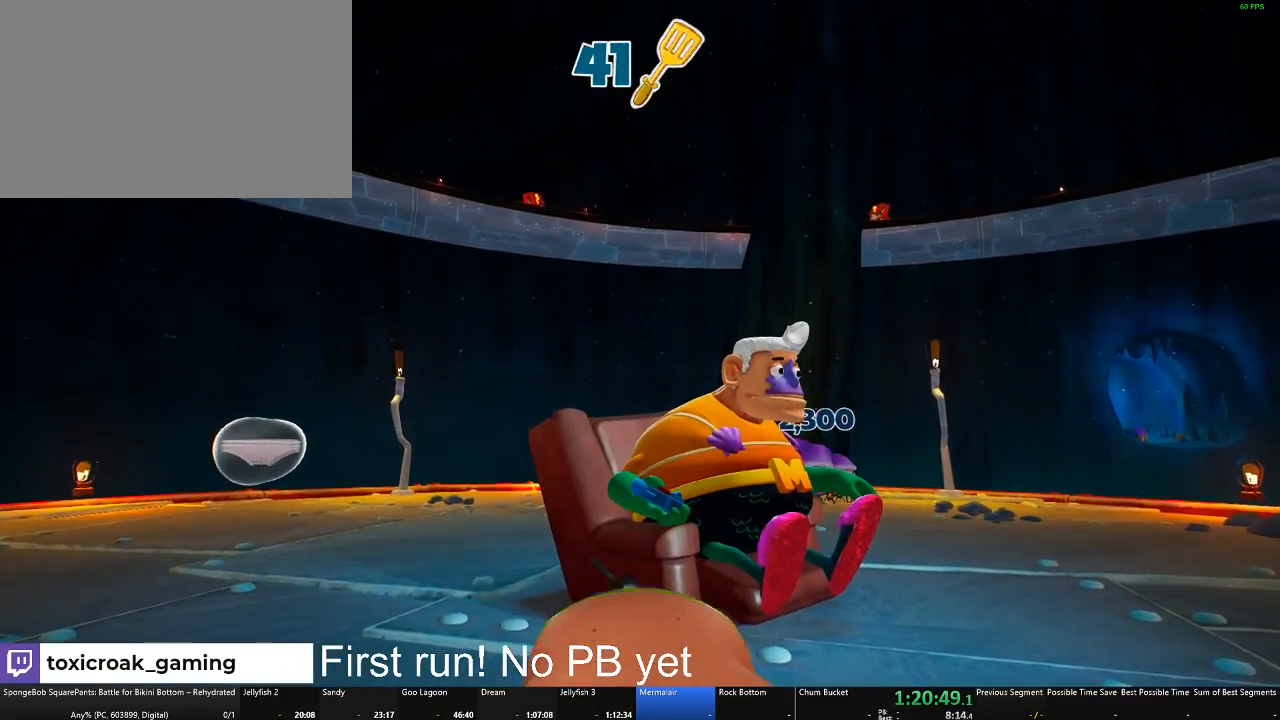
{"buttons": [], "left_stick": "center", "right_stick": "center", "events": []}
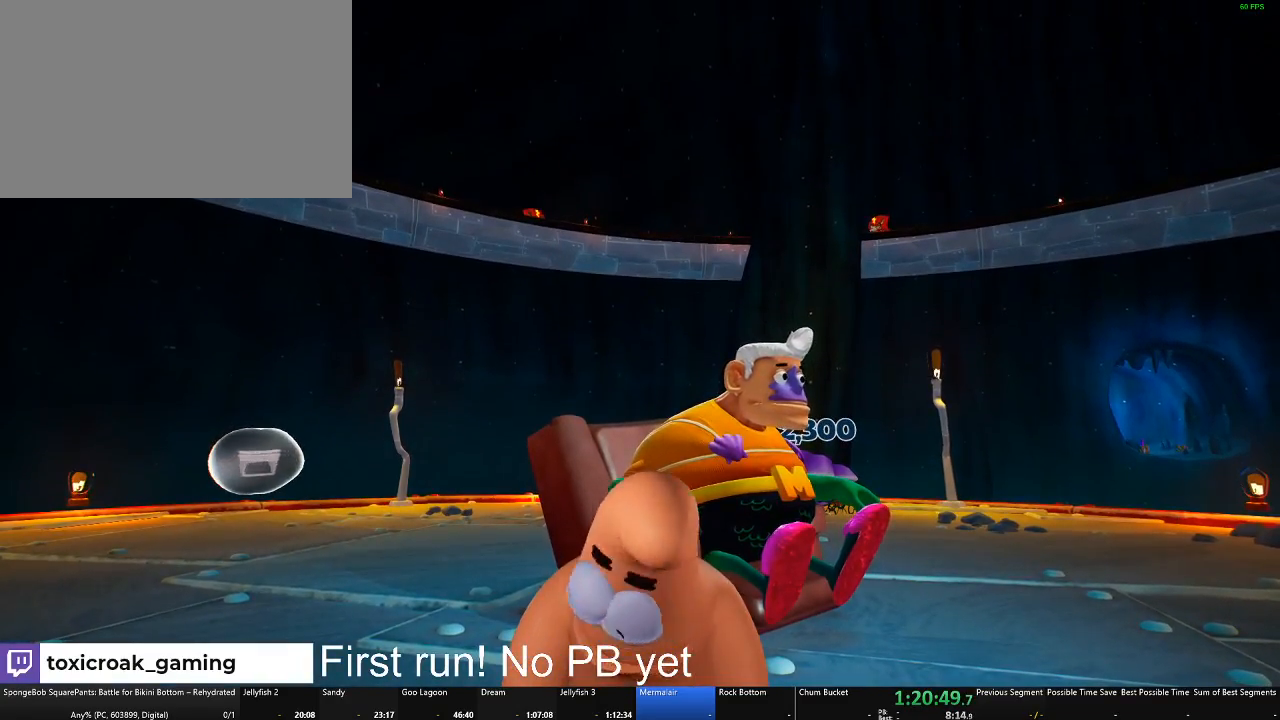
{"buttons": [], "left_stick": "center", "right_stick": "center", "events": []}